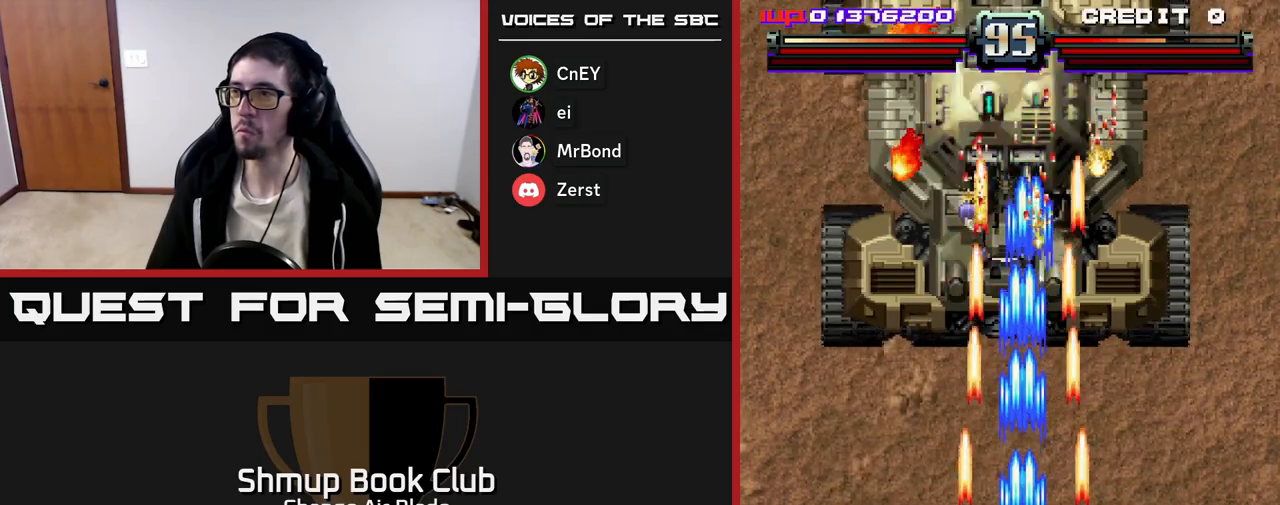
Gameplay with a controller (Xbox layout); each line is a JSON object with the inputs held at the frame after it. "events" lists button and stick changes between this image and that frame as [ms after this image, input, new state], when the widget could be followed in between.
{"buttons": ["A"], "left_stick": "center", "right_stick": "center", "events": [[183, "DPAD_DOWN", "down"], [283, "DPAD_DOWN", "up"]]}
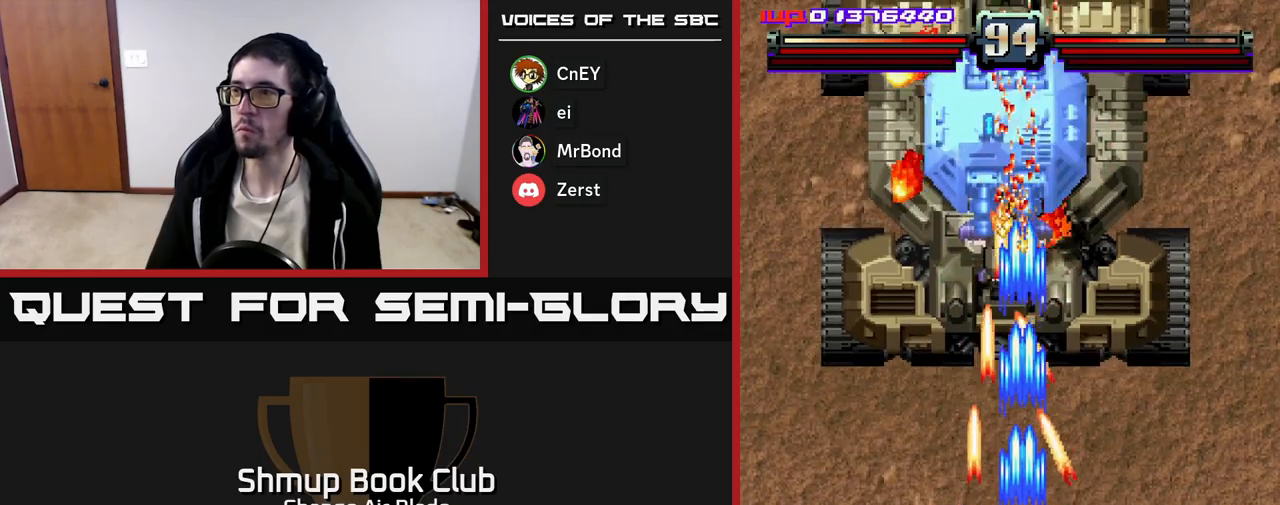
{"buttons": ["A", "DPAD_DOWN"], "left_stick": "center", "right_stick": "center", "events": [[267, "DPAD_DOWN", "down"], [367, "DPAD_RIGHT", "down"], [483, "DPAD_RIGHT", "up"]]}
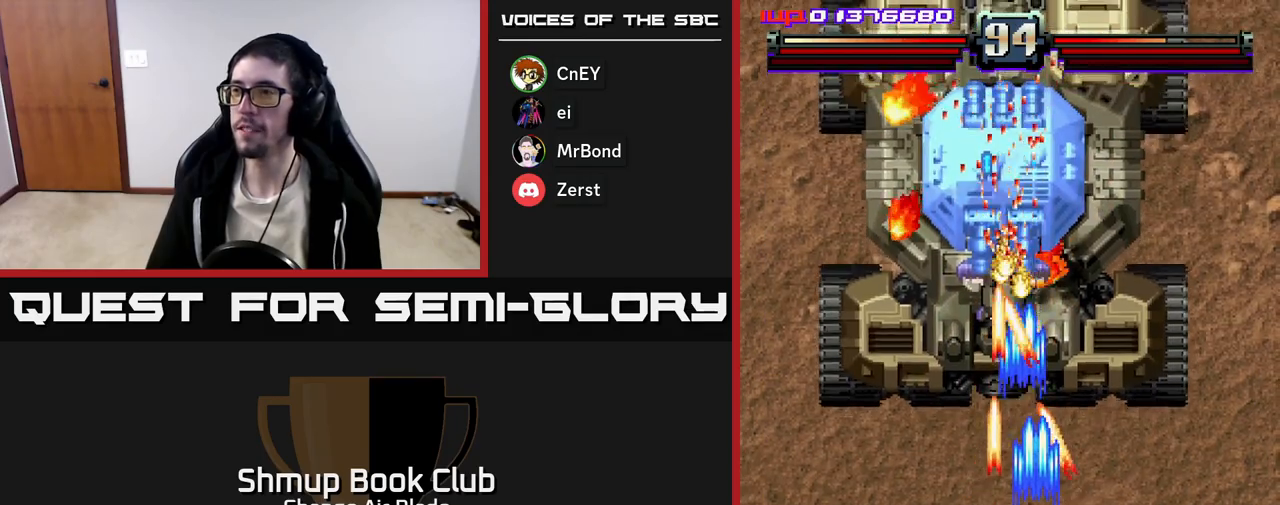
{"buttons": ["A"], "left_stick": "center", "right_stick": "center", "events": [[67, "DPAD_DOWN", "up"], [67, "DPAD_LEFT", "down"], [183, "DPAD_UP", "down"], [217, "DPAD_LEFT", "up"], [350, "DPAD_UP", "up"]]}
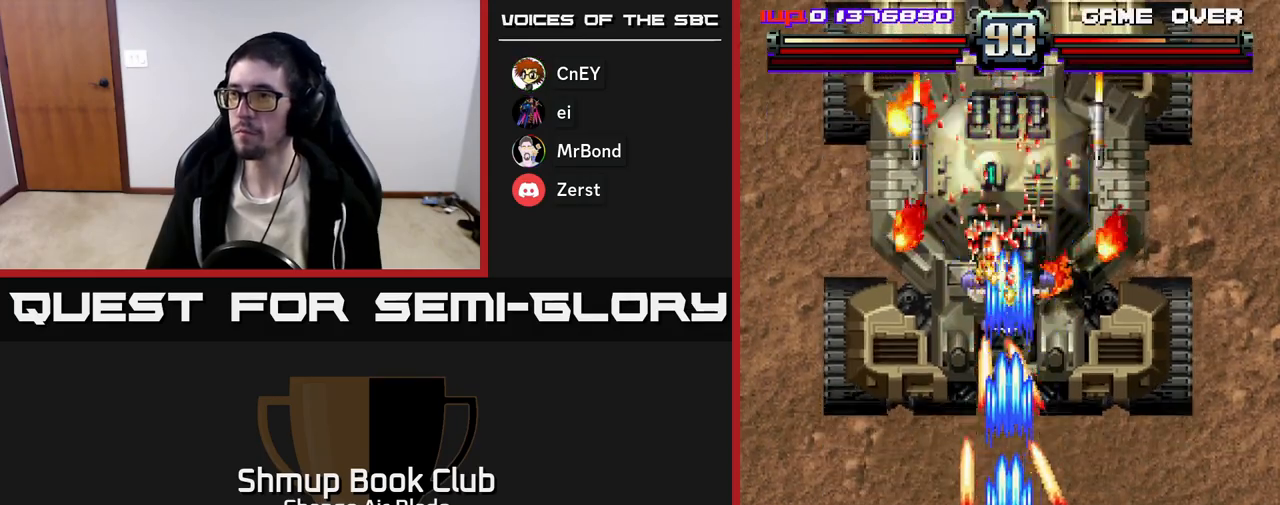
{"buttons": ["A", "DPAD_LEFT"], "left_stick": "center", "right_stick": "center", "events": [[217, "DPAD_RIGHT", "down"], [317, "DPAD_DOWN", "down"], [433, "DPAD_RIGHT", "up"], [483, "DPAD_LEFT", "down"], [500, "DPAD_DOWN", "up"]]}
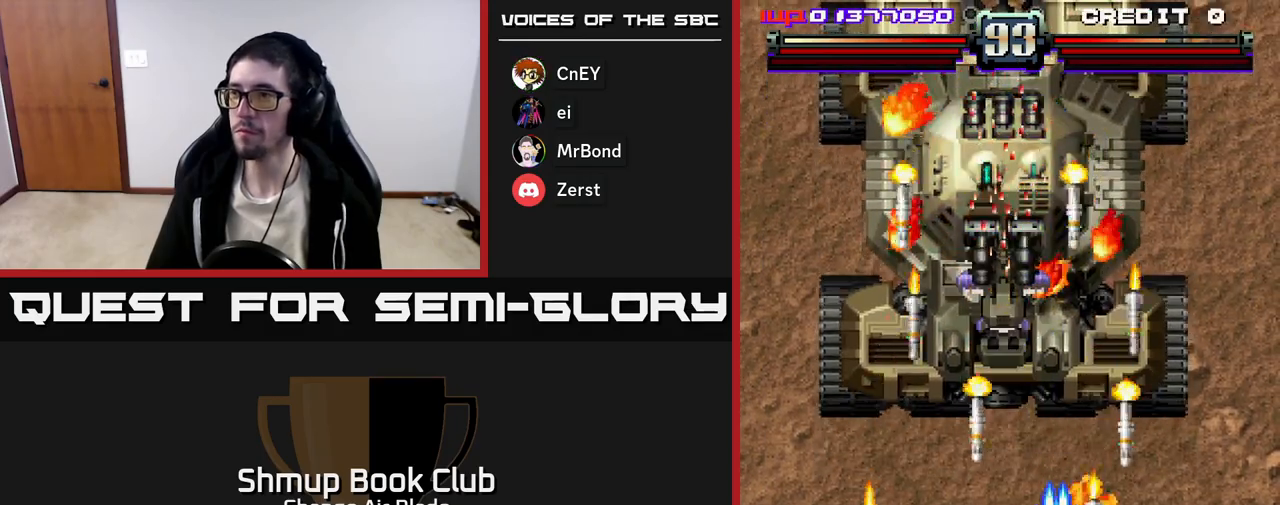
{"buttons": ["A", "DPAD_RIGHT"], "left_stick": "center", "right_stick": "center", "events": [[367, "DPAD_LEFT", "up"], [367, "DPAD_RIGHT", "down"]]}
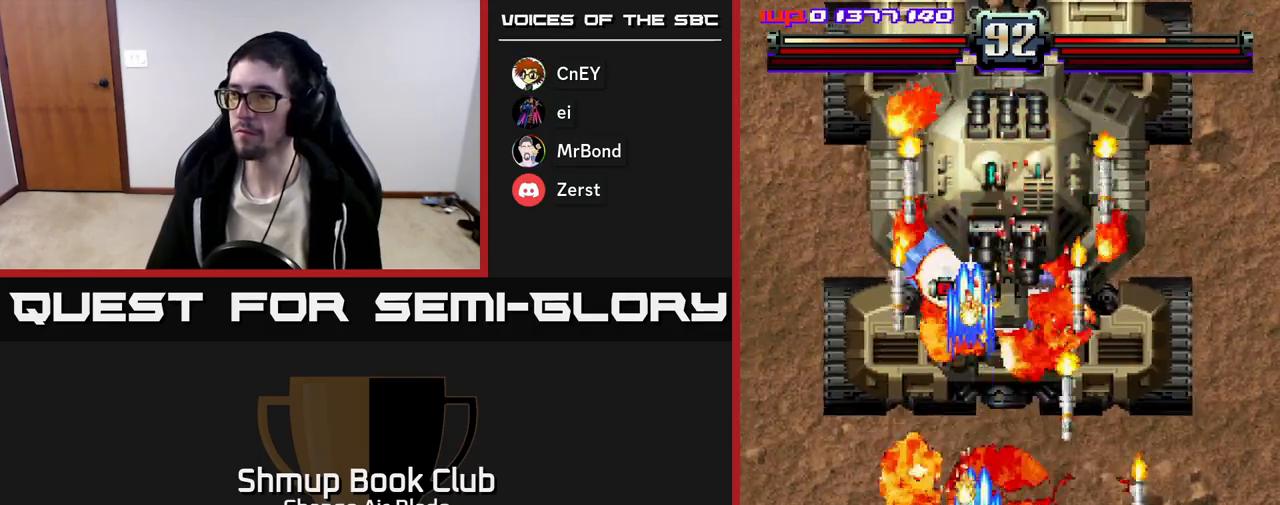
{"buttons": ["A", "DPAD_LEFT"], "left_stick": "center", "right_stick": "center", "events": [[217, "DPAD_RIGHT", "up"], [250, "DPAD_LEFT", "down"]]}
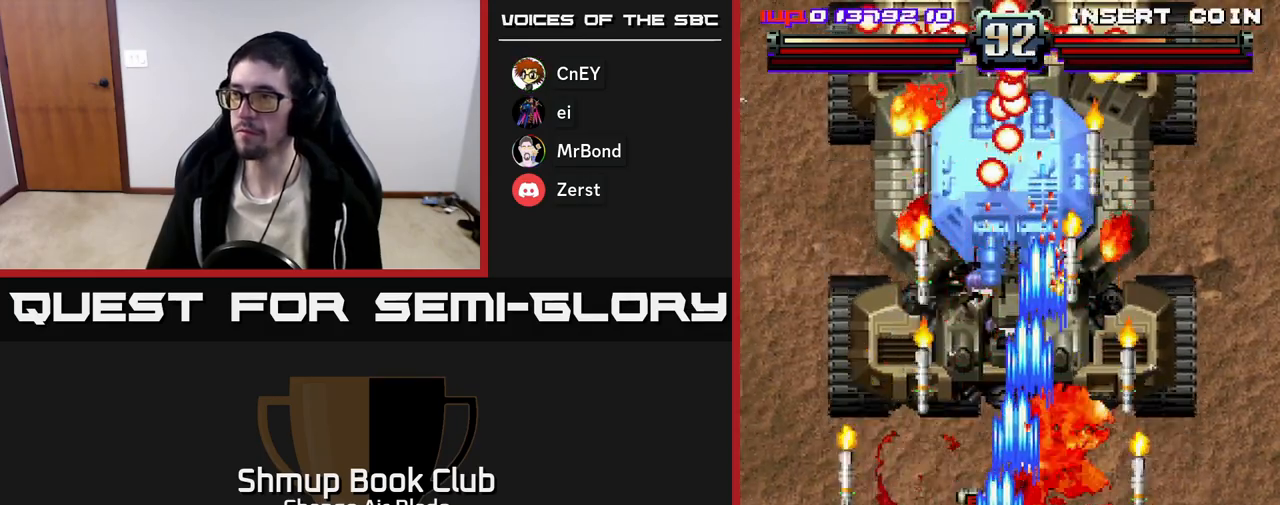
{"buttons": ["A", "DPAD_DOWN", "DPAD_RIGHT"], "left_stick": "center", "right_stick": "center", "events": [[100, "DPAD_LEFT", "up"], [117, "DPAD_RIGHT", "down"], [183, "DPAD_UP", "down"], [250, "DPAD_RIGHT", "up"], [367, "DPAD_RIGHT", "down"], [367, "DPAD_UP", "up"], [483, "DPAD_DOWN", "down"]]}
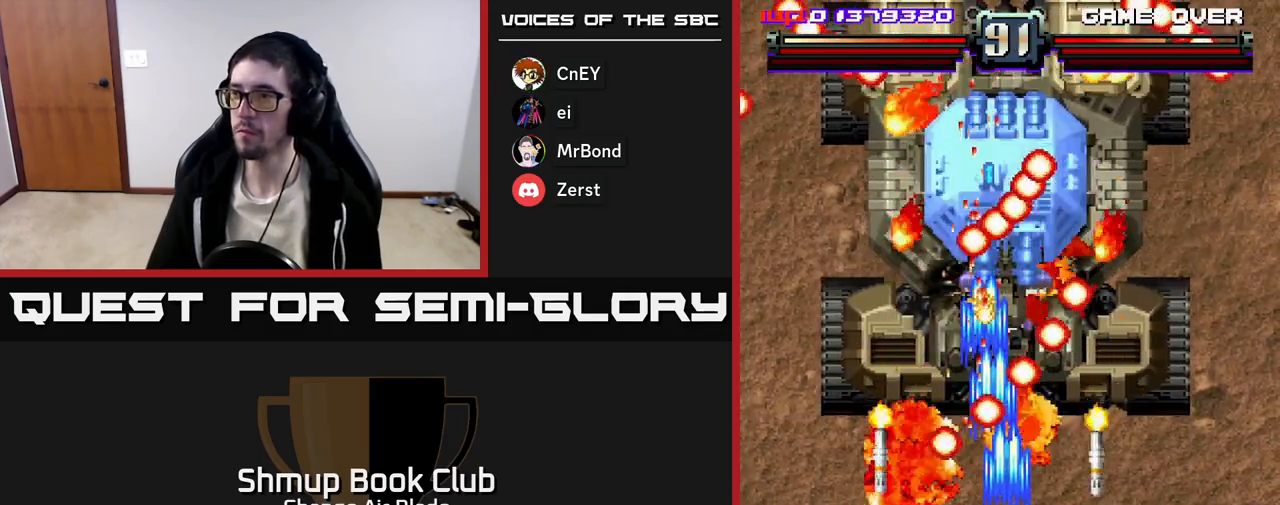
{"buttons": ["A", "DPAD_LEFT"], "left_stick": "center", "right_stick": "center", "events": [[150, "DPAD_RIGHT", "up"], [233, "DPAD_LEFT", "down"], [300, "DPAD_DOWN", "up"], [317, "DPAD_LEFT", "up"], [383, "DPAD_LEFT", "down"]]}
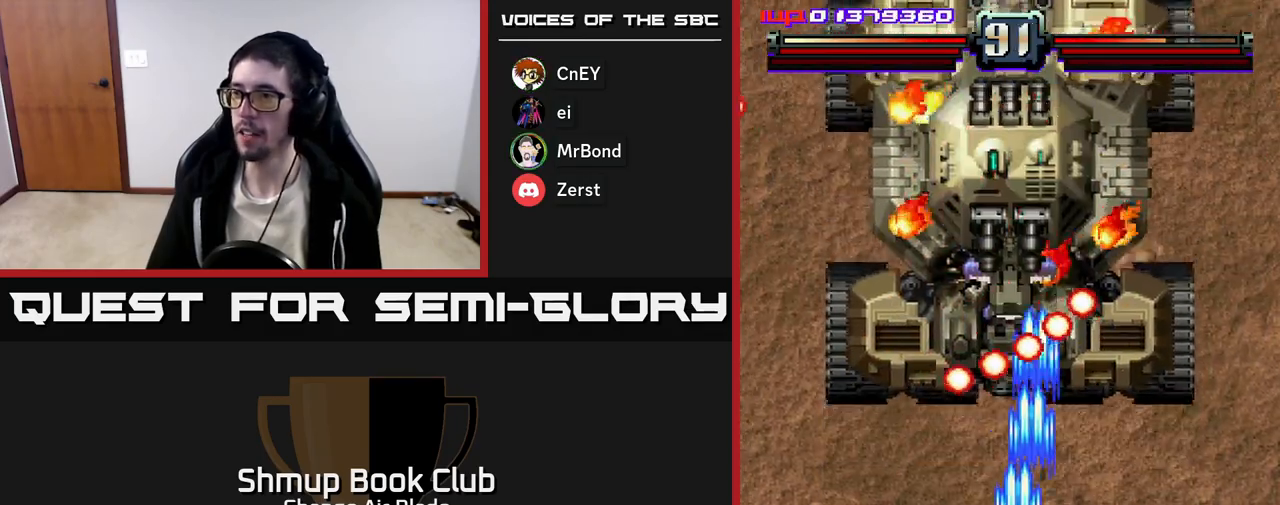
{"buttons": ["A", "DPAD_UP"], "left_stick": "center", "right_stick": "center", "events": [[17, "DPAD_LEFT", "up"], [367, "DPAD_RIGHT", "down"], [467, "DPAD_RIGHT", "up"], [483, "DPAD_UP", "down"]]}
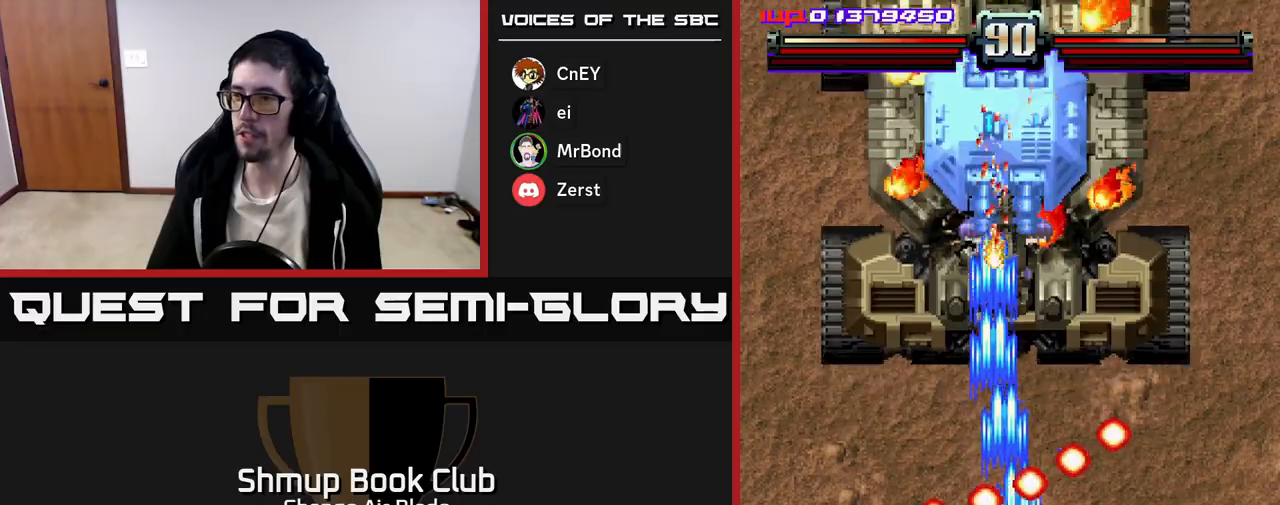
{"buttons": ["A"], "left_stick": "center", "right_stick": "center", "events": [[167, "DPAD_UP", "up"], [333, "DPAD_LEFT", "down"], [383, "DPAD_LEFT", "up"]]}
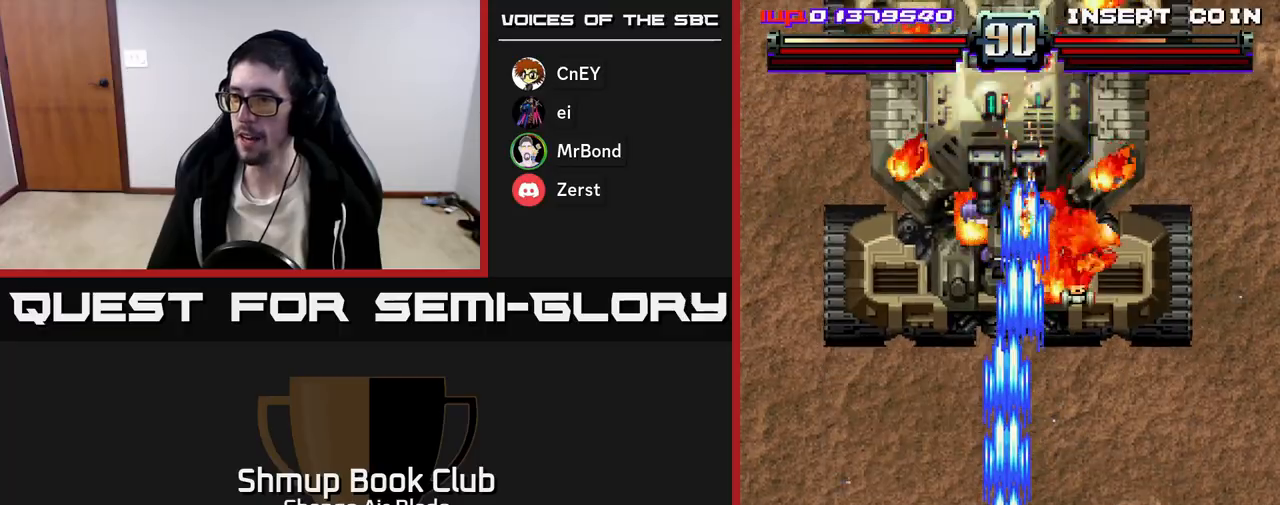
{"buttons": ["A", "DPAD_DOWN", "DPAD_RIGHT"], "left_stick": "center", "right_stick": "center", "events": [[150, "DPAD_UP", "down"], [417, "DPAD_RIGHT", "down"], [417, "DPAD_UP", "up"], [467, "DPAD_DOWN", "down"]]}
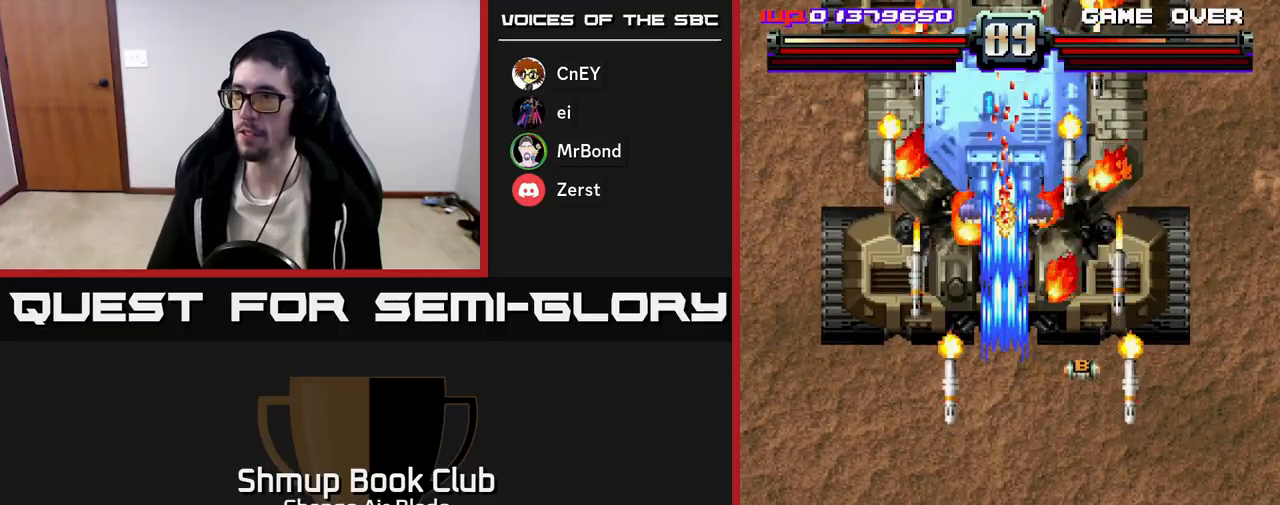
{"buttons": ["A", "DPAD_LEFT"], "left_stick": "center", "right_stick": "center", "events": [[183, "DPAD_RIGHT", "up"], [217, "DPAD_LEFT", "down"], [300, "DPAD_DOWN", "up"], [333, "DPAD_LEFT", "up"], [367, "DPAD_RIGHT", "down"], [383, "DPAD_UP", "down"], [417, "DPAD_RIGHT", "up"], [450, "DPAD_LEFT", "down"], [467, "DPAD_UP", "up"]]}
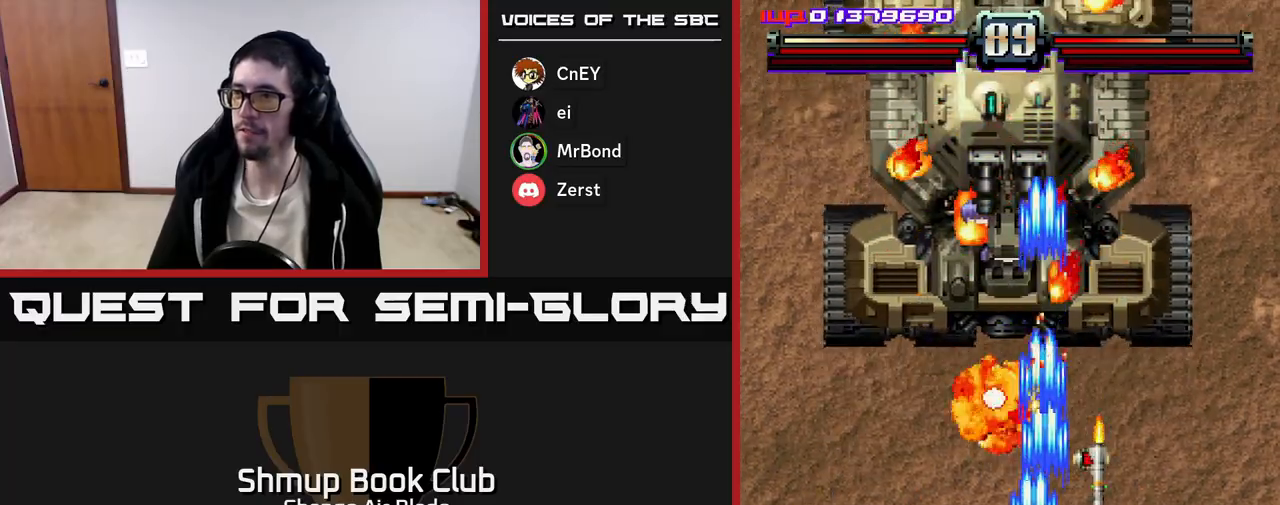
{"buttons": ["A", "DPAD_UP", "DPAD_RIGHT"], "left_stick": "center", "right_stick": "center", "events": [[67, "DPAD_DOWN", "down"], [67, "DPAD_LEFT", "up"], [117, "DPAD_RIGHT", "down"], [167, "DPAD_DOWN", "up"], [283, "DPAD_RIGHT", "up"], [300, "DPAD_LEFT", "down"], [350, "DPAD_UP", "down"], [383, "DPAD_LEFT", "up"], [417, "DPAD_RIGHT", "down"]]}
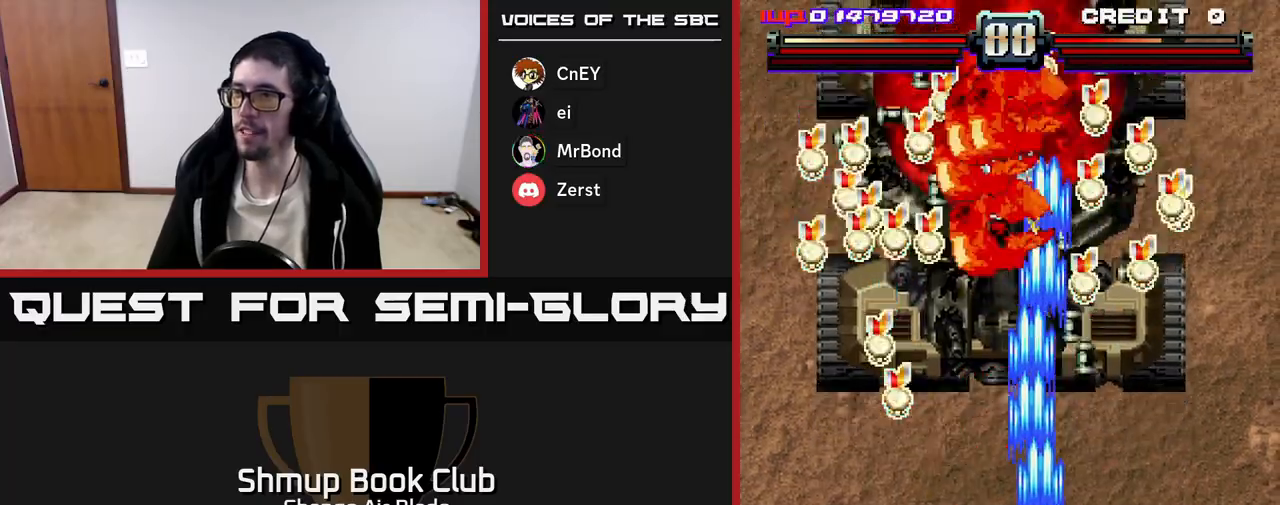
{"buttons": ["DPAD_LEFT"], "left_stick": "center", "right_stick": "center", "events": [[100, "DPAD_RIGHT", "up"], [133, "DPAD_LEFT", "down"], [150, "DPAD_UP", "up"], [250, "A", "up"]]}
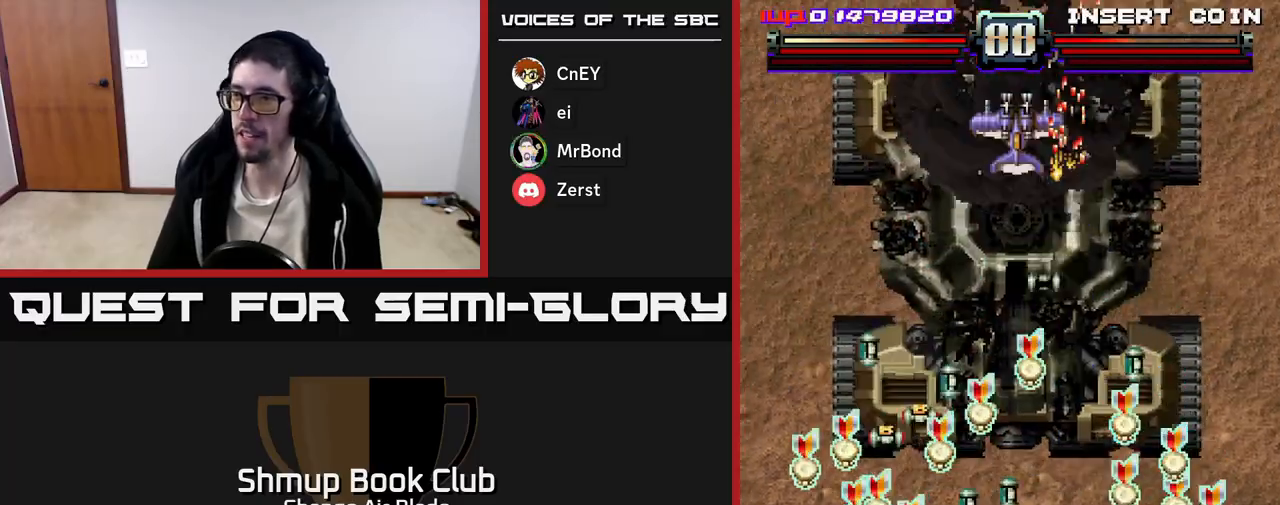
{"buttons": ["DPAD_DOWN", "DPAD_RIGHT"], "left_stick": "center", "right_stick": "center", "events": [[167, "DPAD_DOWN", "down"], [167, "DPAD_LEFT", "up"], [183, "DPAD_RIGHT", "down"]]}
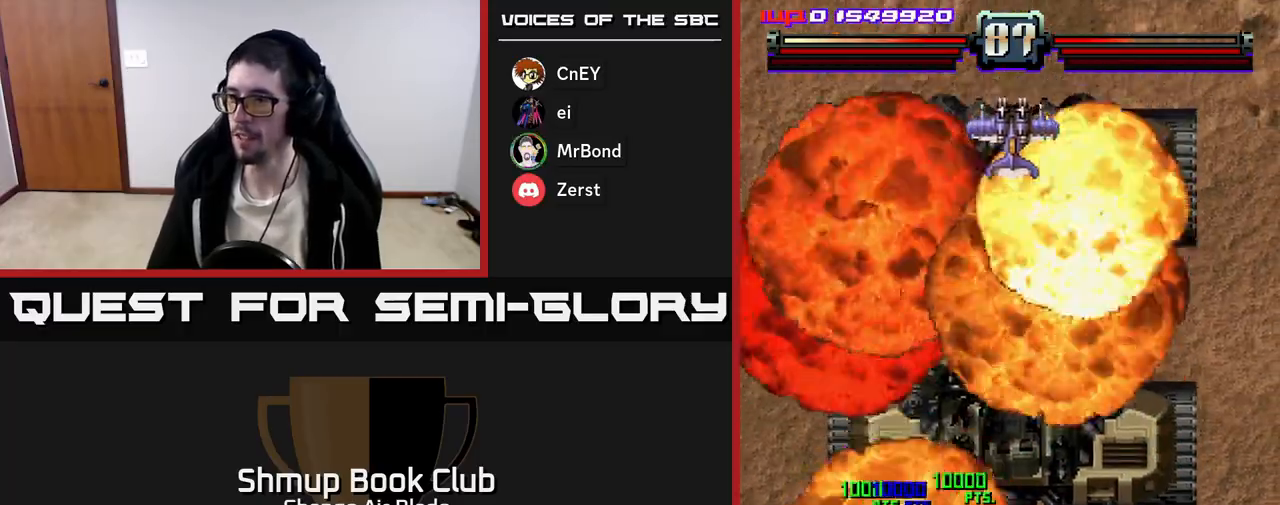
{"buttons": ["A", "DPAD_UP"], "left_stick": "center", "right_stick": "center", "events": [[100, "A", "down"], [100, "DPAD_DOWN", "up"], [150, "DPAD_UP", "down"], [183, "DPAD_RIGHT", "up"], [233, "DPAD_RIGHT", "down"], [267, "DPAD_RIGHT", "up"], [367, "DPAD_LEFT", "down"], [500, "DPAD_LEFT", "up"]]}
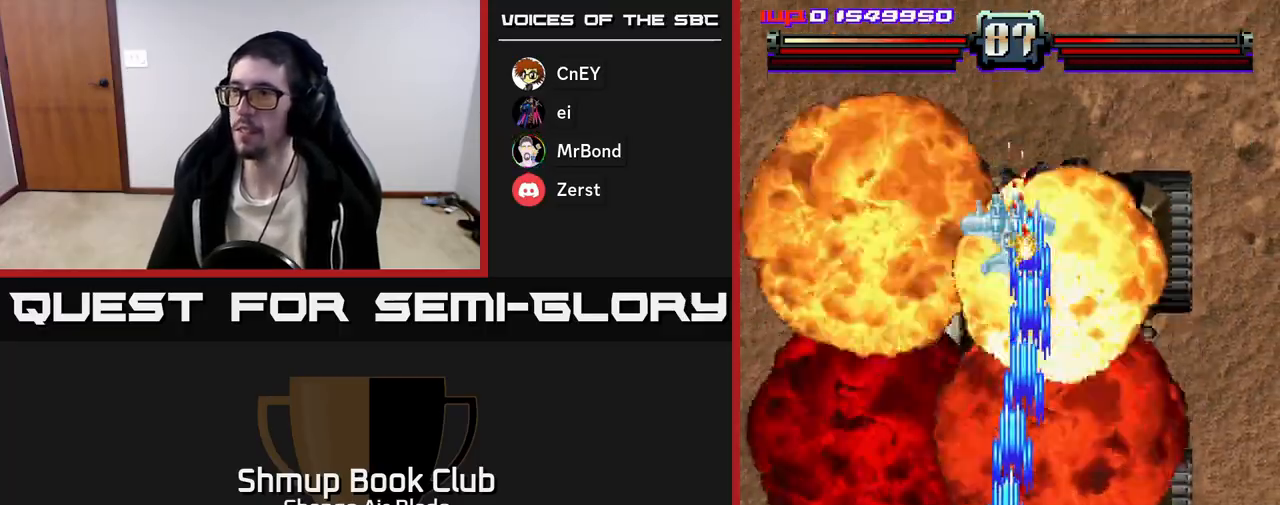
{"buttons": ["A"], "left_stick": "center", "right_stick": "center", "events": [[500, "DPAD_UP", "up"]]}
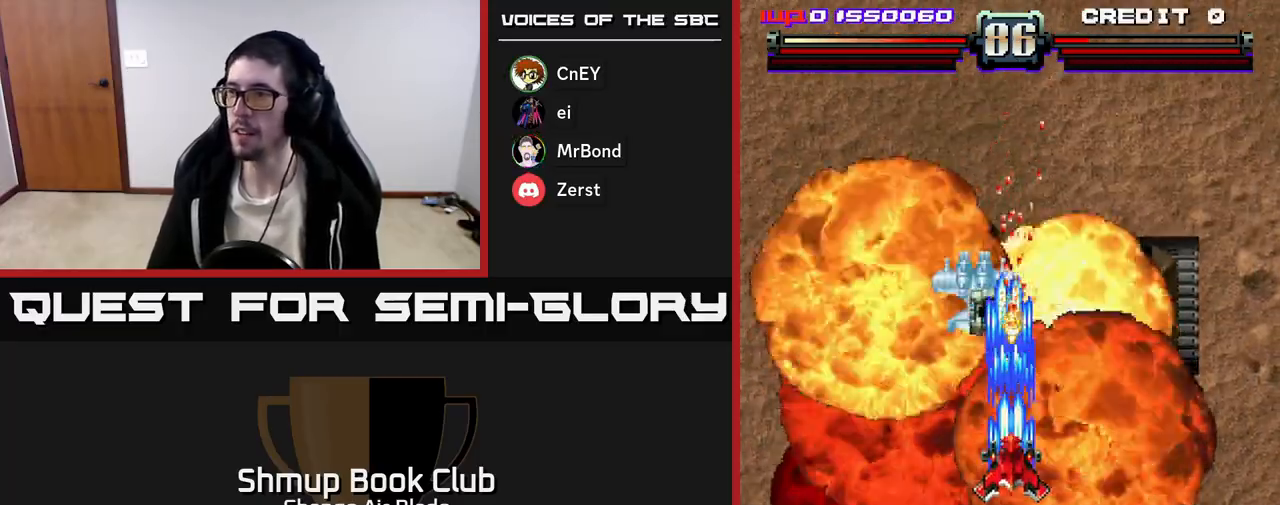
{"buttons": ["A", "DPAD_DOWN", "DPAD_RIGHT"], "left_stick": "center", "right_stick": "center", "events": [[33, "DPAD_DOWN", "down"], [167, "DPAD_LEFT", "down"], [267, "DPAD_DOWN", "up"], [417, "DPAD_DOWN", "down"], [450, "DPAD_LEFT", "up"], [467, "DPAD_RIGHT", "down"]]}
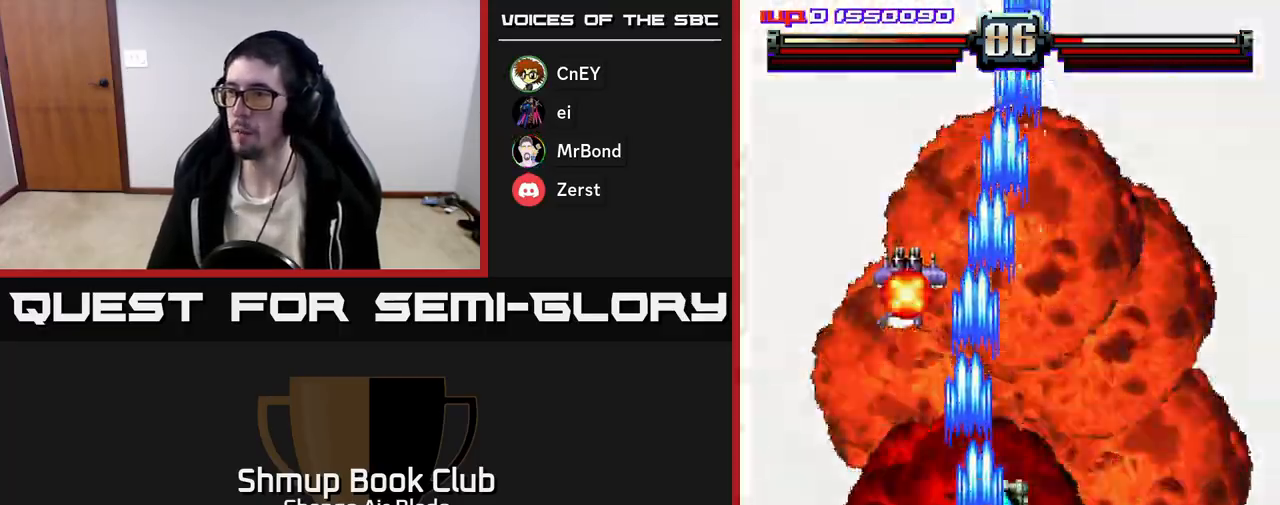
{"buttons": ["A", "DPAD_DOWN", "DPAD_RIGHT"], "left_stick": "center", "right_stick": "center"}
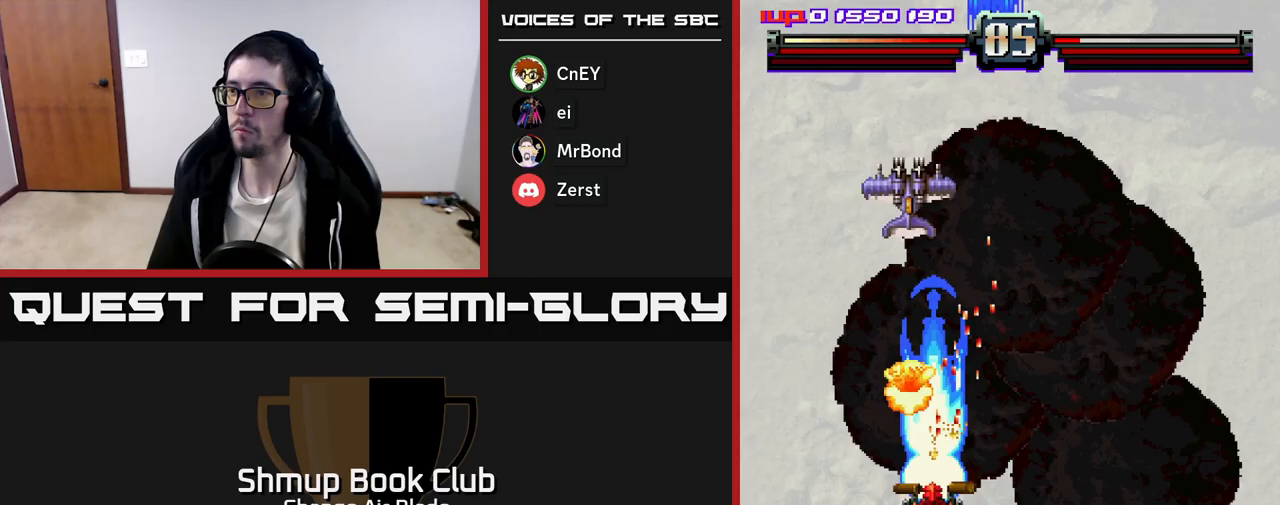
{"buttons": ["A", "DPAD_DOWN"], "left_stick": "center", "right_stick": "center", "events": [[133, "DPAD_RIGHT", "up"], [400, "DPAD_LEFT", "down"], [483, "DPAD_LEFT", "up"]]}
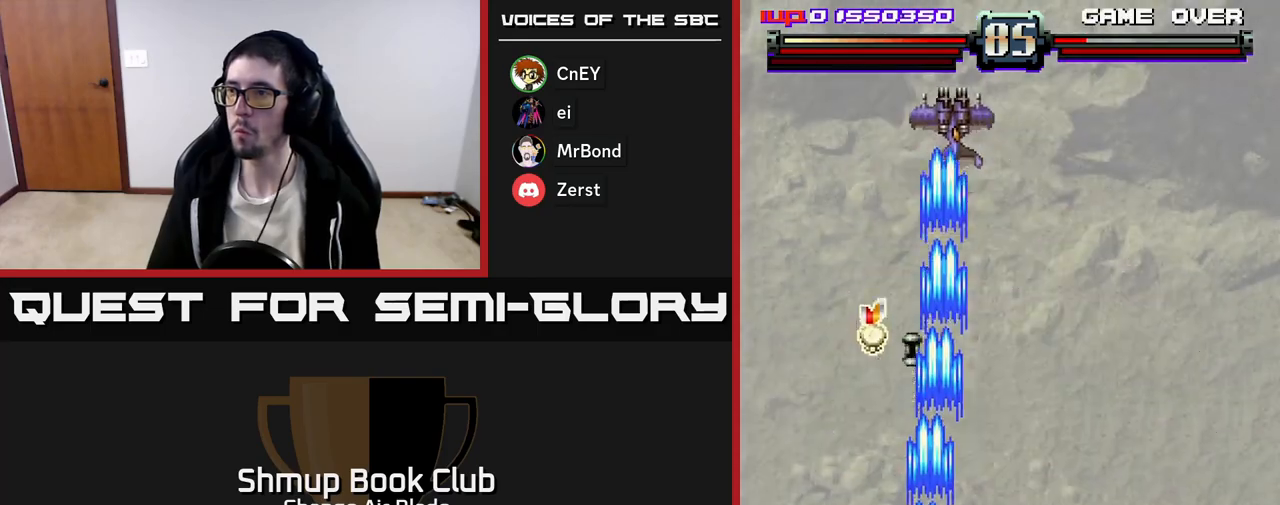
{"buttons": ["A", "DPAD_UP", "DPAD_RIGHT"], "left_stick": "center", "right_stick": "center", "events": [[17, "DPAD_RIGHT", "down"], [150, "DPAD_RIGHT", "up"], [167, "DPAD_DOWN", "up"], [183, "DPAD_LEFT", "down"], [300, "DPAD_UP", "down"], [383, "DPAD_LEFT", "up"], [433, "DPAD_RIGHT", "down"]]}
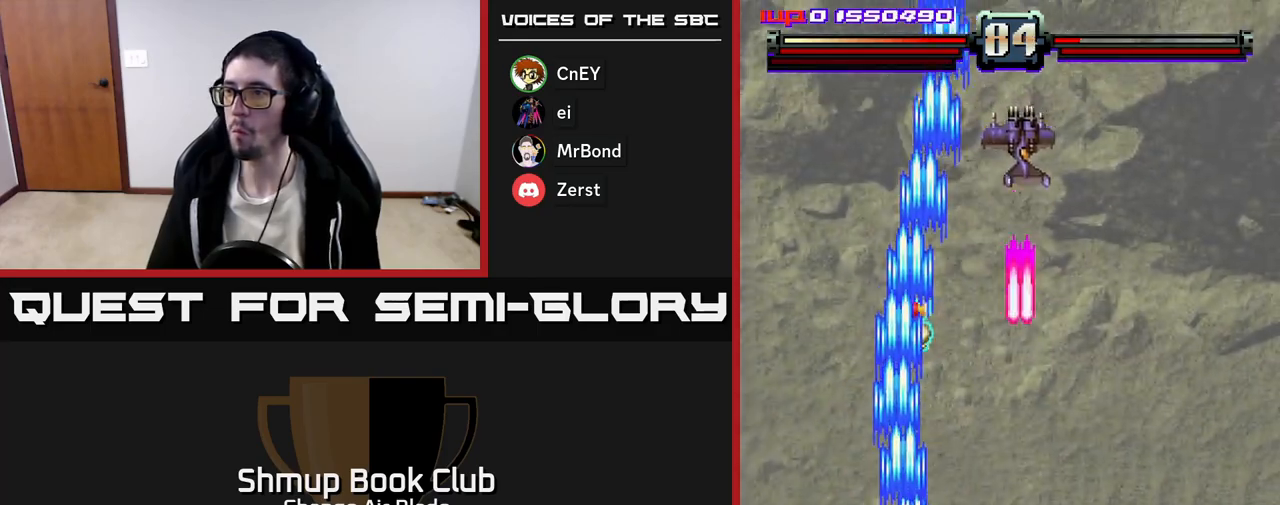
{"buttons": ["A", "DPAD_DOWN", "DPAD_RIGHT"], "left_stick": "center", "right_stick": "center", "events": [[183, "DPAD_RIGHT", "up"], [267, "DPAD_LEFT", "down"], [400, "DPAD_LEFT", "up"], [400, "DPAD_UP", "up"], [417, "DPAD_RIGHT", "down"], [433, "DPAD_DOWN", "down"]]}
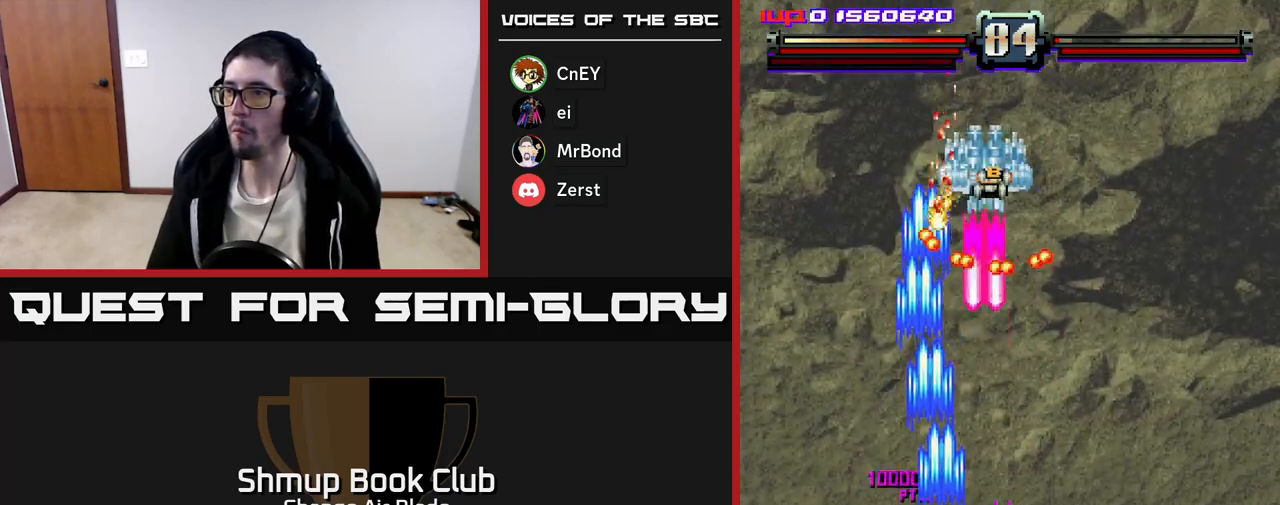
{"buttons": ["A", "DPAD_DOWN", "DPAD_LEFT"], "left_stick": "center", "right_stick": "center", "events": [[33, "DPAD_RIGHT", "up"], [150, "DPAD_LEFT", "down"]]}
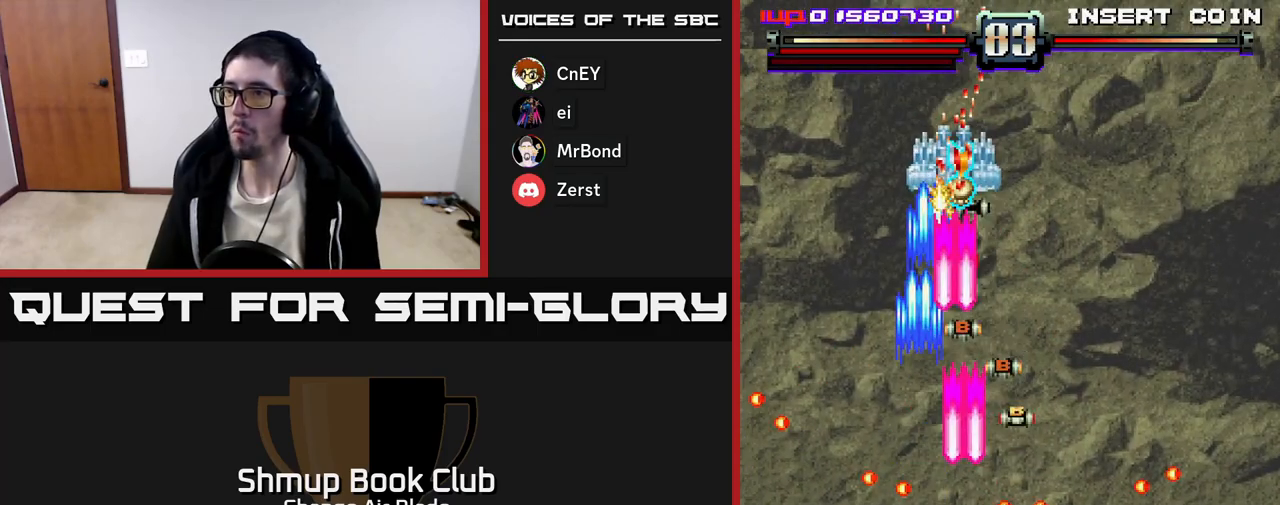
{"buttons": ["DPAD_LEFT"], "left_stick": "center", "right_stick": "center", "events": [[67, "DPAD_DOWN", "up"], [183, "A", "up"], [217, "DPAD_UP", "down"], [267, "DPAD_UP", "up"]]}
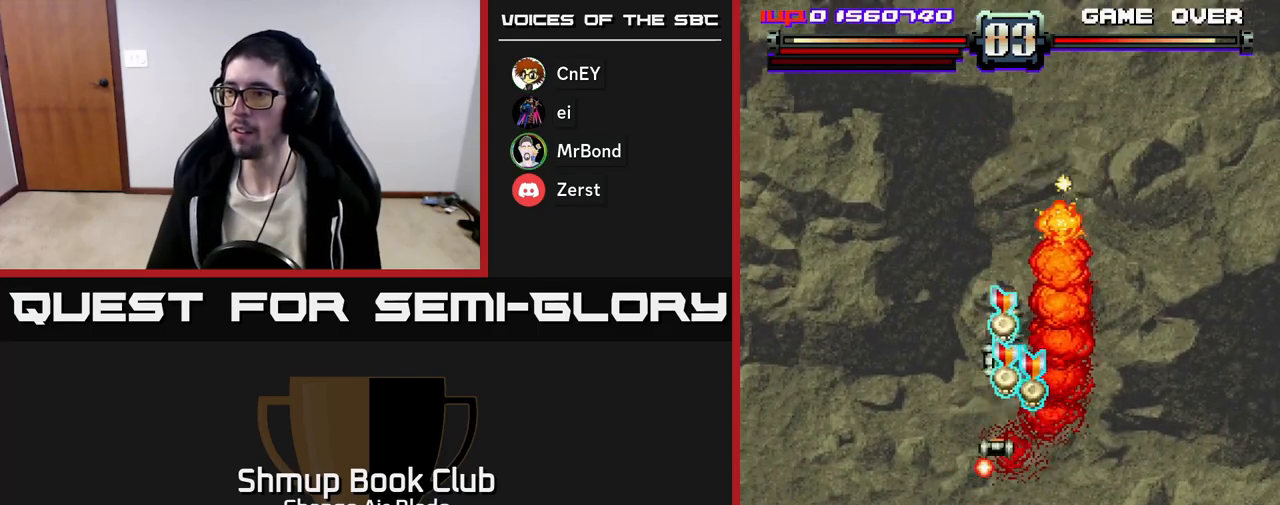
{"buttons": ["A", "DPAD_RIGHT"], "left_stick": "center", "right_stick": "center", "events": [[17, "DPAD_UP", "down"], [50, "DPAD_LEFT", "up"], [100, "DPAD_RIGHT", "down"], [367, "A", "down"], [467, "DPAD_UP", "up"]]}
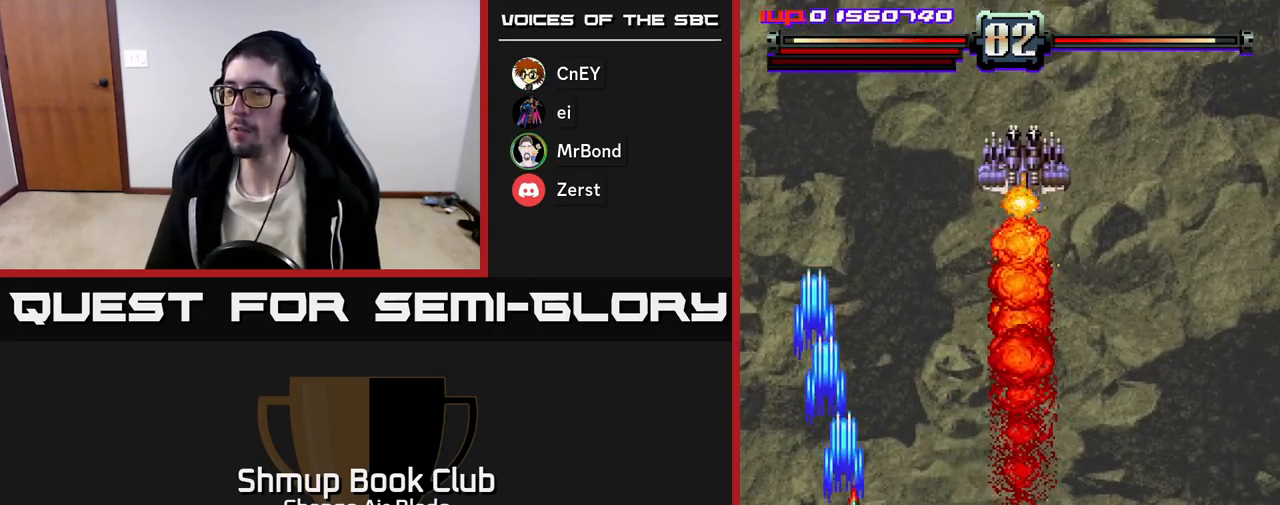
{"buttons": ["A", "DPAD_RIGHT"], "left_stick": "center", "right_stick": "center", "events": [[83, "DPAD_DOWN", "down"], [183, "DPAD_DOWN", "up"]]}
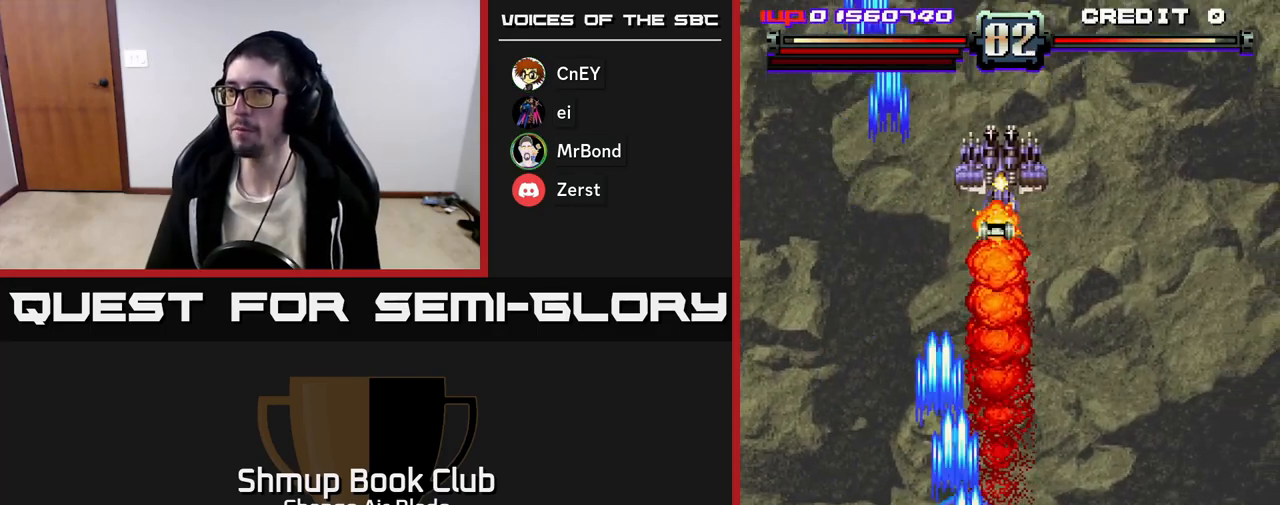
{"buttons": ["A", "DPAD_UP"], "left_stick": "center", "right_stick": "center", "events": [[67, "DPAD_DOWN", "down"], [100, "DPAD_RIGHT", "up"], [333, "DPAD_LEFT", "down"], [400, "DPAD_LEFT", "up"], [433, "DPAD_DOWN", "up"], [450, "DPAD_RIGHT", "down"], [467, "DPAD_UP", "down"], [483, "DPAD_RIGHT", "up"]]}
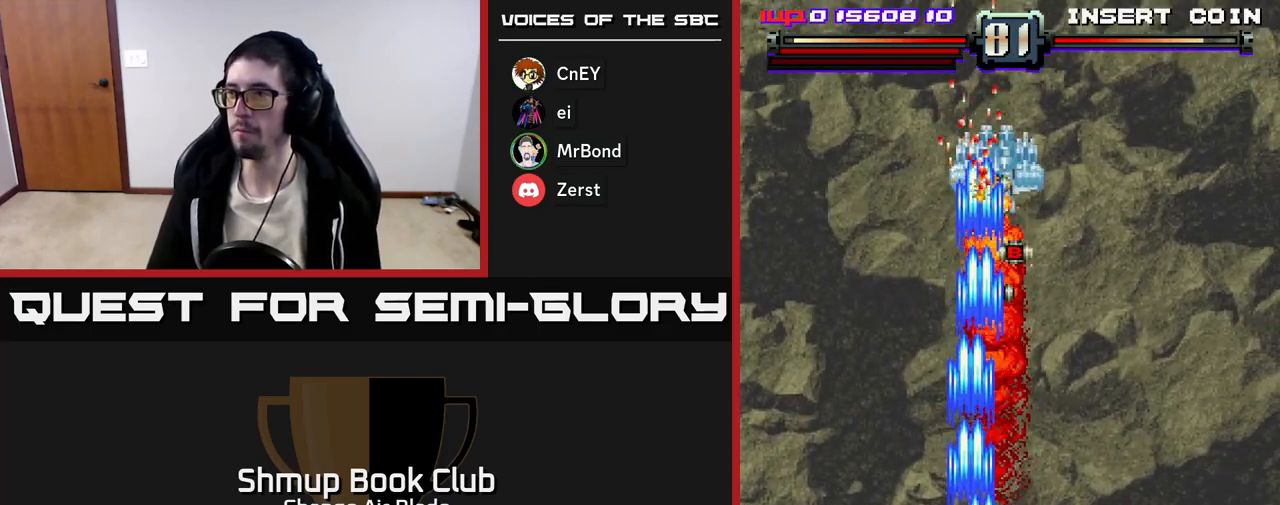
{"buttons": ["A", "DPAD_UP"], "left_stick": "center", "right_stick": "center", "events": [[67, "DPAD_RIGHT", "down"], [200, "DPAD_RIGHT", "up"], [250, "DPAD_LEFT", "down"], [317, "DPAD_LEFT", "up"], [367, "DPAD_RIGHT", "down"], [383, "DPAD_UP", "up"], [450, "DPAD_UP", "down"], [483, "DPAD_RIGHT", "up"]]}